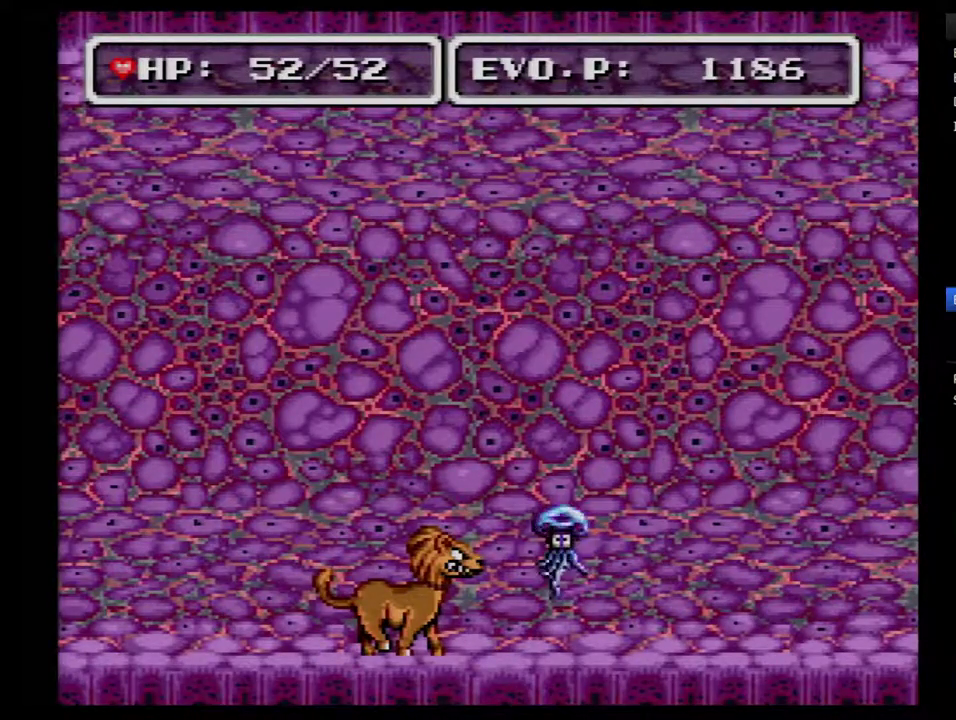
Gameplay with a controller (Nintendo layout); each line is a JSON object with the inputs held at the frame after it. "events" lists button and stick changes between this image and that frame as [ms after this image, input, new state], when the widget could be followed in between. Not read: L3 R3.
{"buttons": ["Y"], "events": [[217, "B", "up"], [500, "Y", "down"]]}
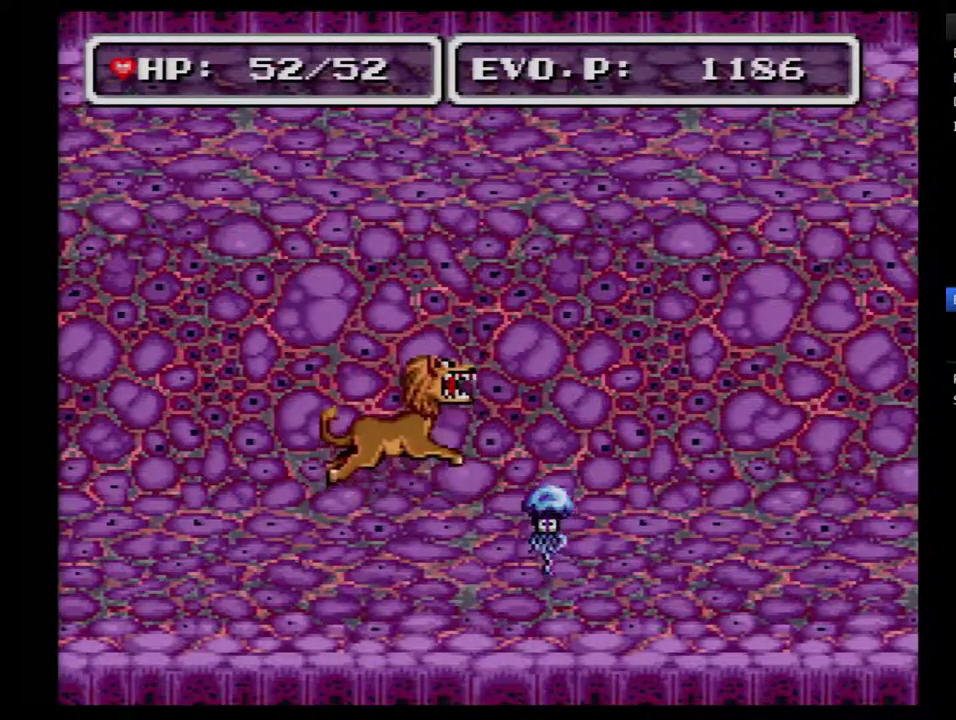
{"buttons": [], "events": [[133, "Y", "up"], [183, "Y", "down"], [467, "Y", "up"]]}
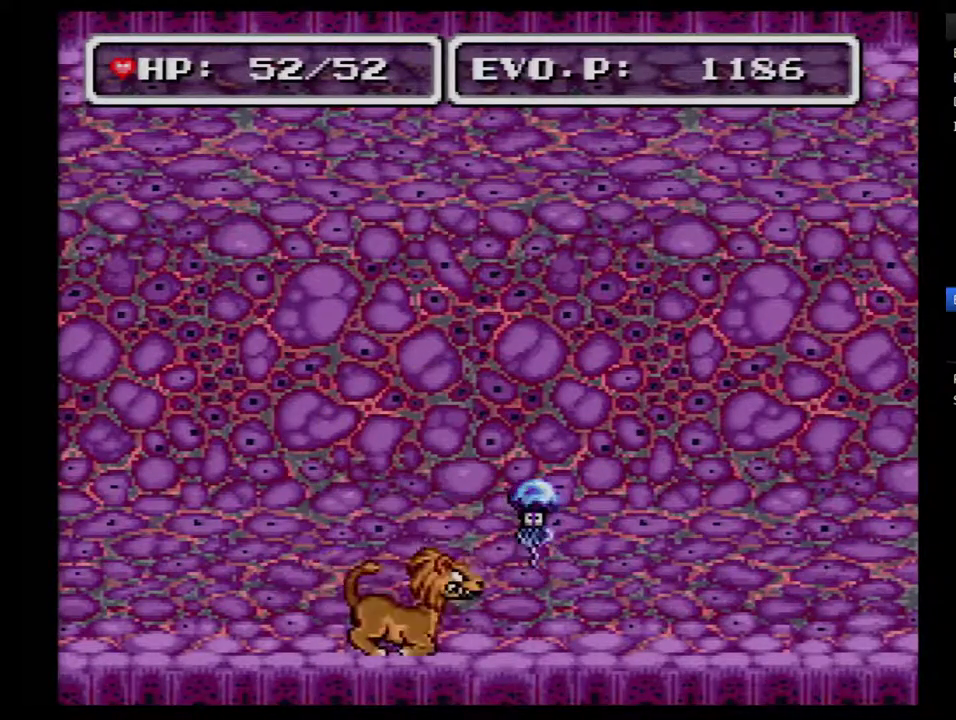
{"buttons": ["Y"], "events": [[250, "DPAD_RIGHT", "down"], [350, "DPAD_RIGHT", "up"], [350, "Y", "down"]]}
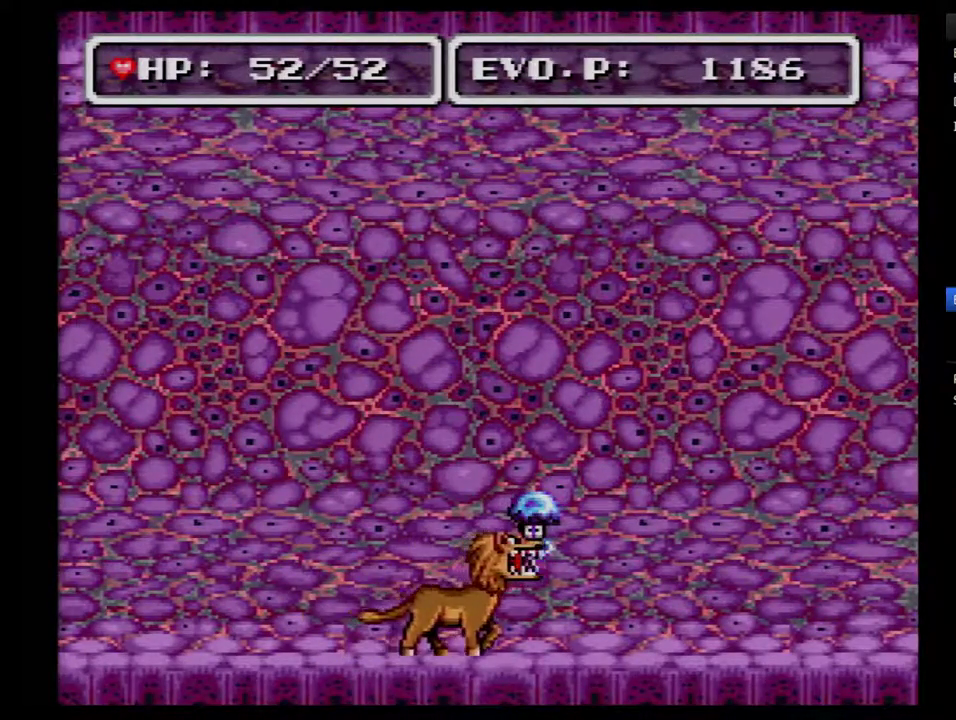
{"buttons": [], "events": [[133, "Y", "up"], [217, "Y", "down"], [317, "Y", "up"], [383, "Y", "down"], [500, "Y", "up"]]}
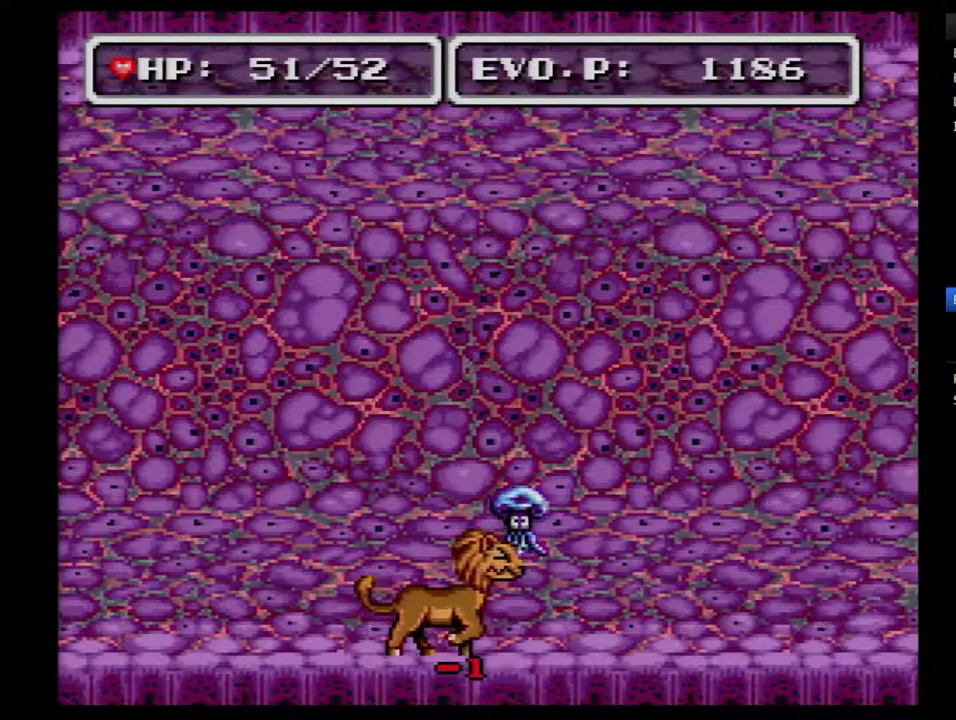
{"buttons": [], "events": [[67, "Y", "down"], [317, "Y", "up"], [383, "Y", "down"], [467, "Y", "up"]]}
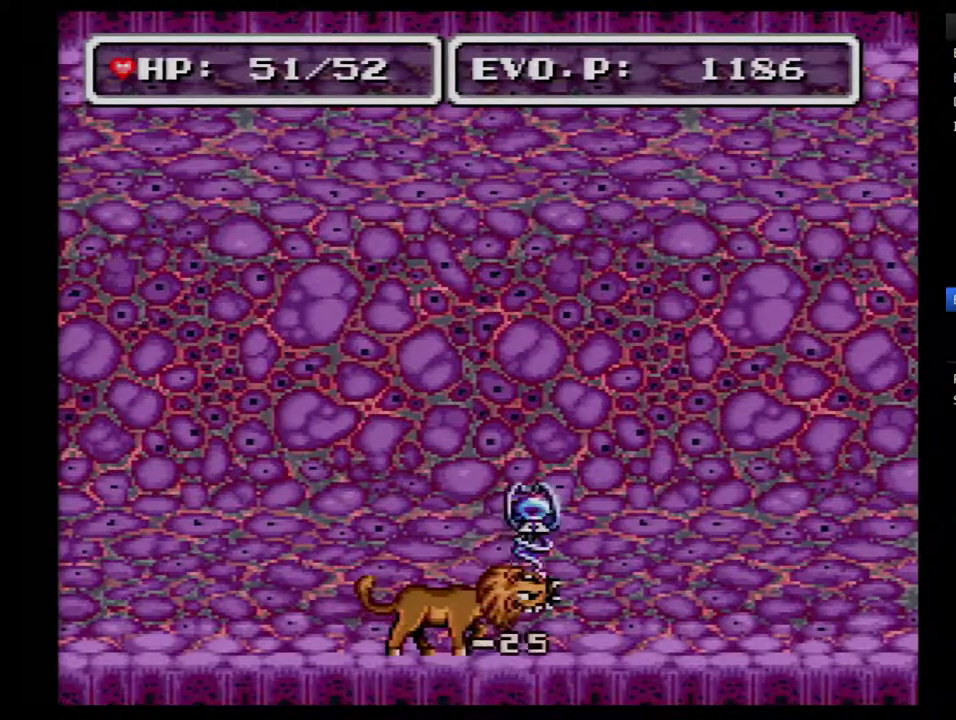
{"buttons": ["DPAD_RIGHT"], "events": [[317, "DPAD_RIGHT", "down"]]}
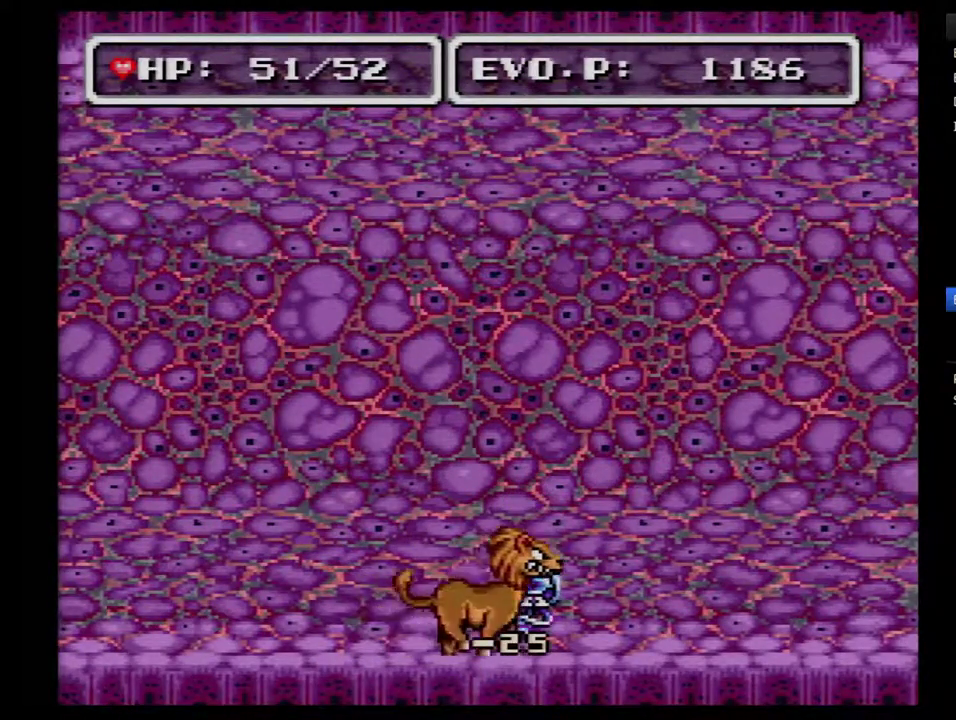
{"buttons": [], "events": [[350, "DPAD_RIGHT", "up"], [383, "A", "down"], [467, "A", "up"]]}
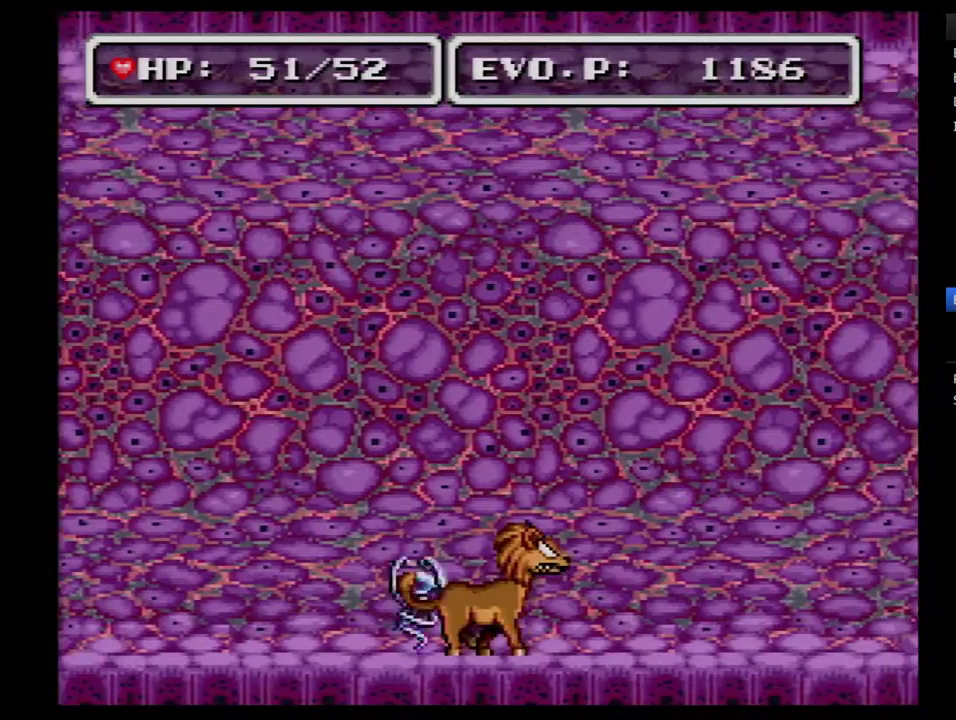
{"buttons": ["A"], "events": [[67, "A", "down"], [317, "A", "up"], [383, "A", "down"]]}
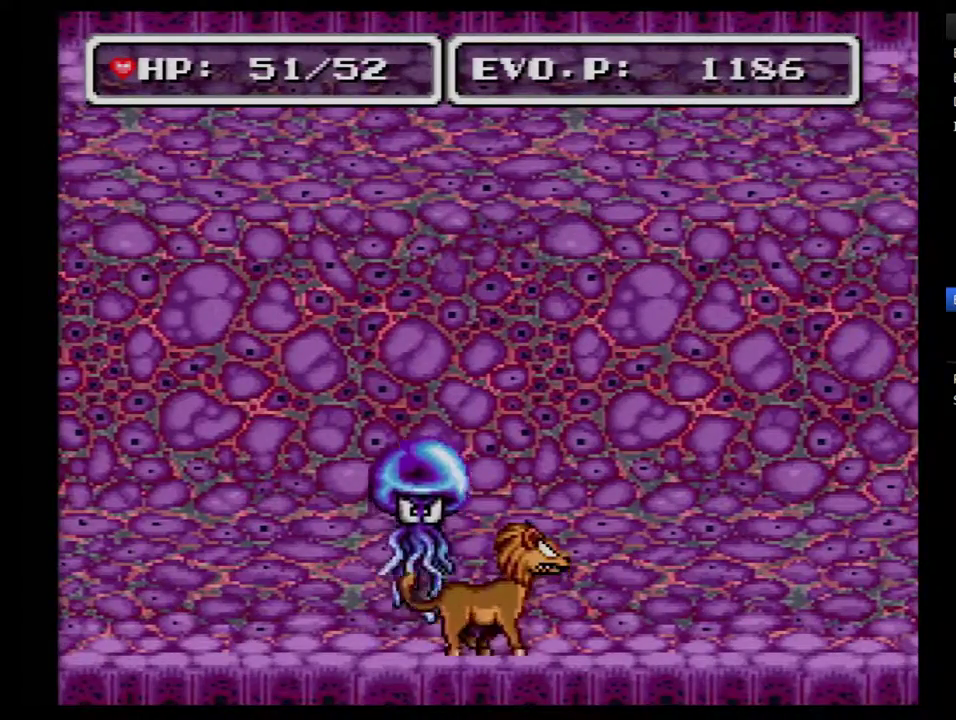
{"buttons": ["DPAD_LEFT"], "events": [[250, "A", "up"], [367, "DPAD_LEFT", "down"]]}
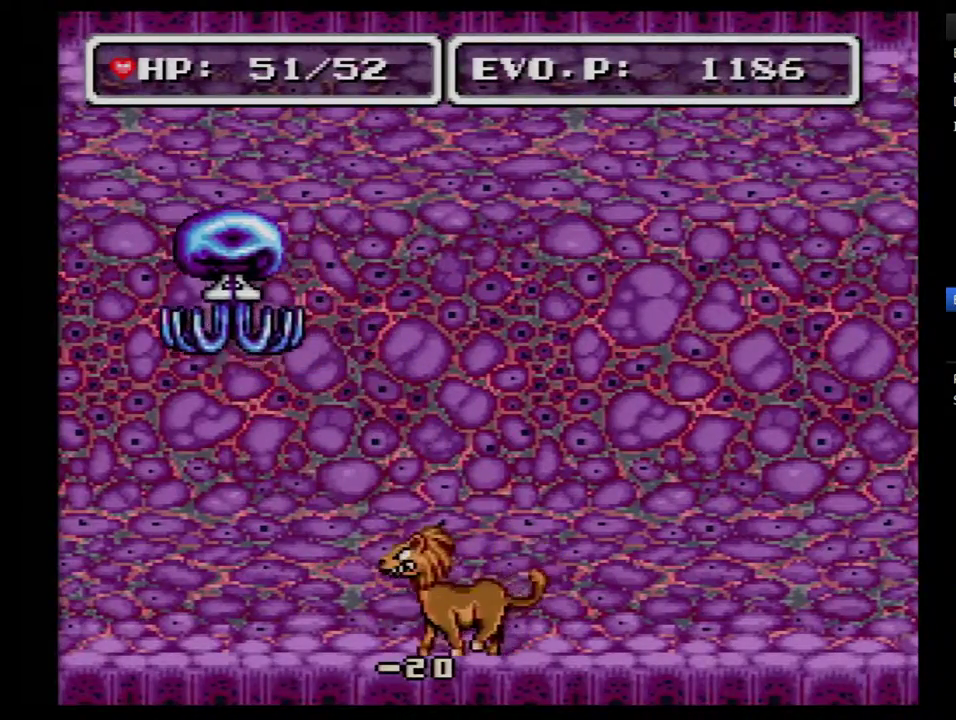
{"buttons": ["DPAD_LEFT"], "events": []}
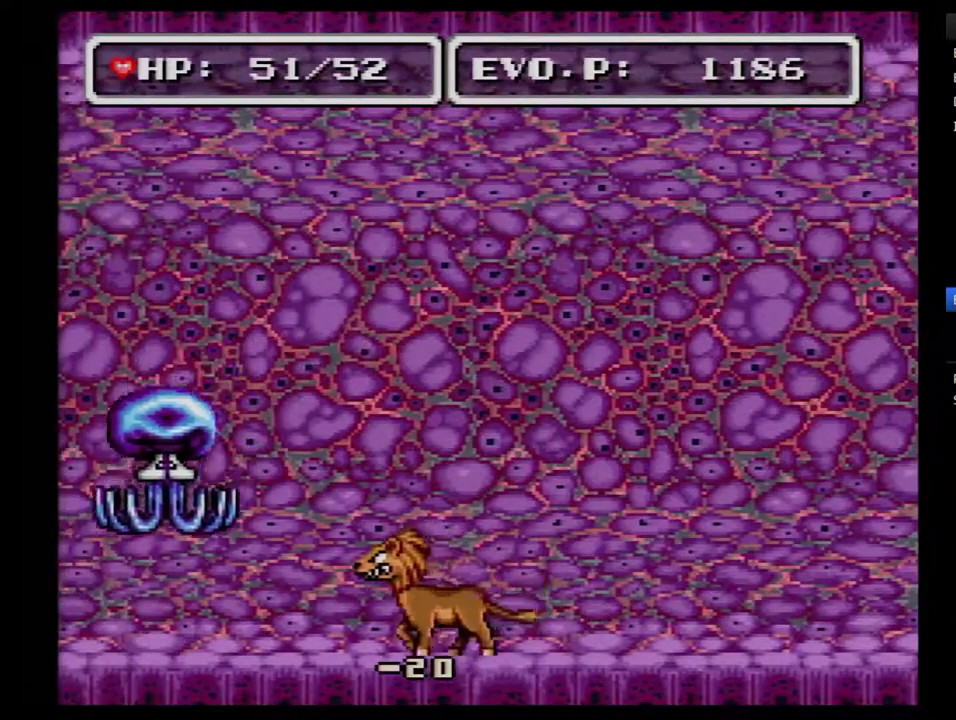
{"buttons": ["A", "DPAD_RIGHT"], "events": [[383, "DPAD_DOWN", "down"], [400, "DPAD_LEFT", "up"], [400, "DPAD_RIGHT", "down"], [433, "DPAD_DOWN", "up"], [467, "A", "down"]]}
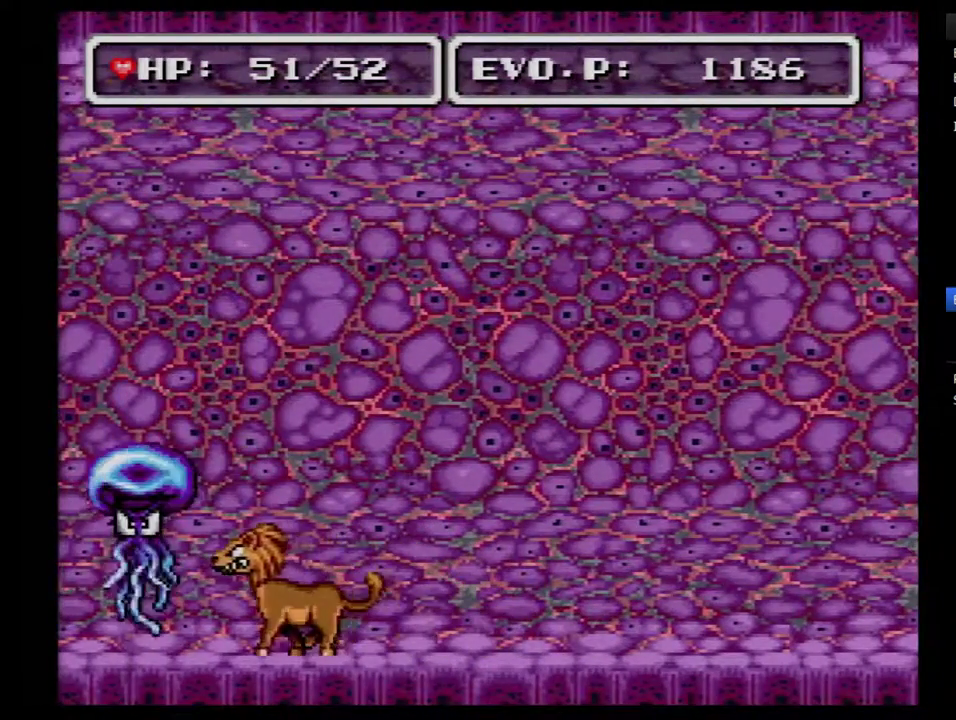
{"buttons": [], "events": [[33, "DPAD_RIGHT", "up"], [183, "A", "up"], [250, "A", "down"], [350, "A", "up"]]}
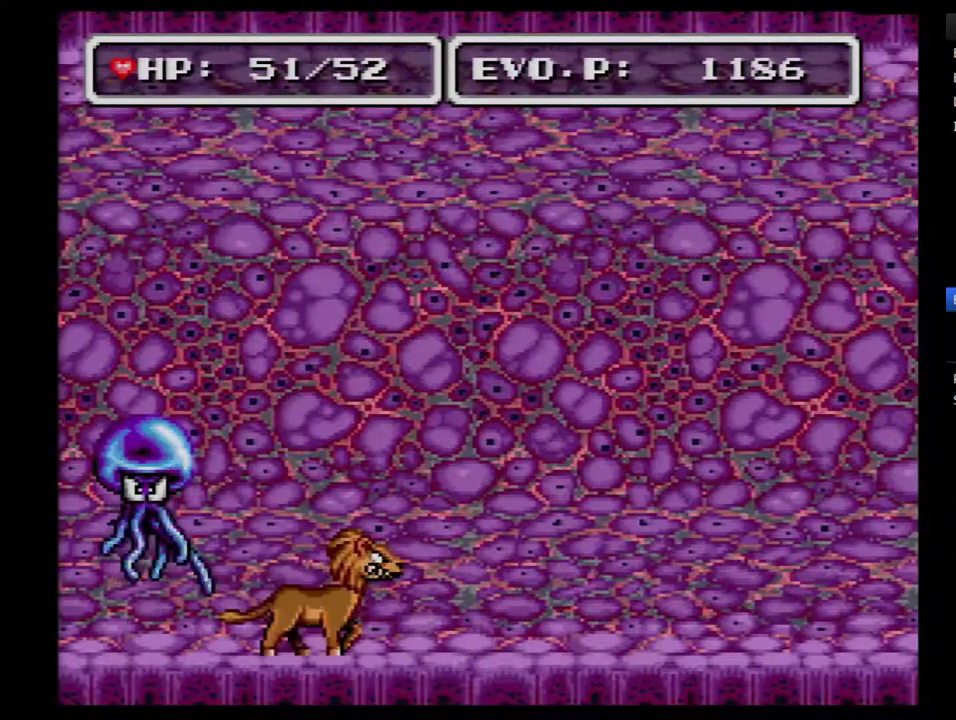
{"buttons": [], "events": [[67, "A", "down"], [150, "A", "up"]]}
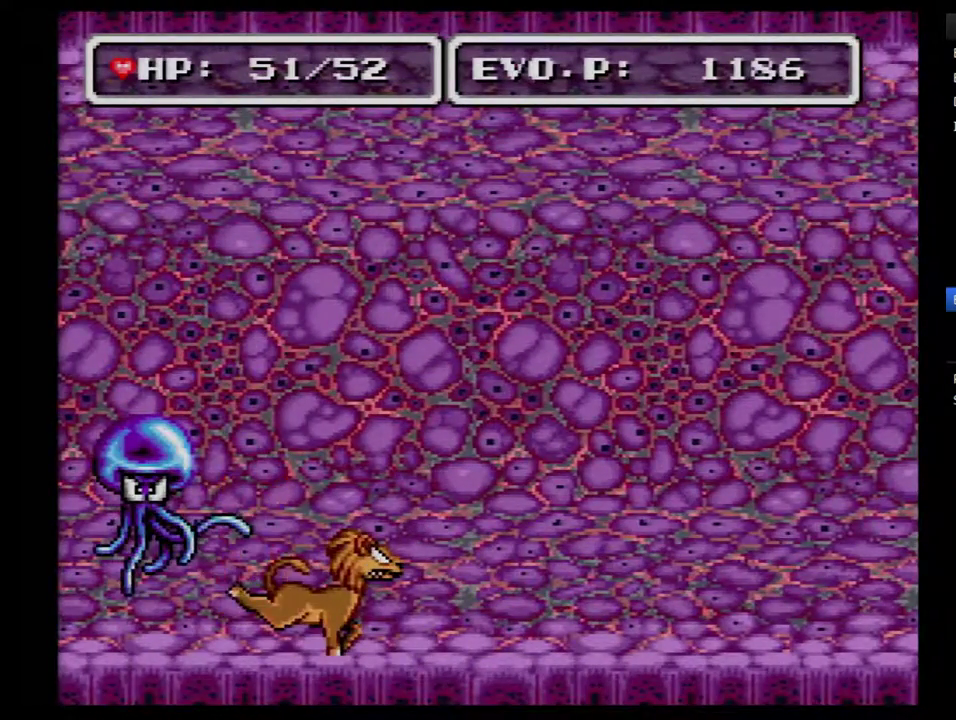
{"buttons": ["A"], "events": [[217, "A", "down"], [367, "A", "up"], [467, "A", "down"]]}
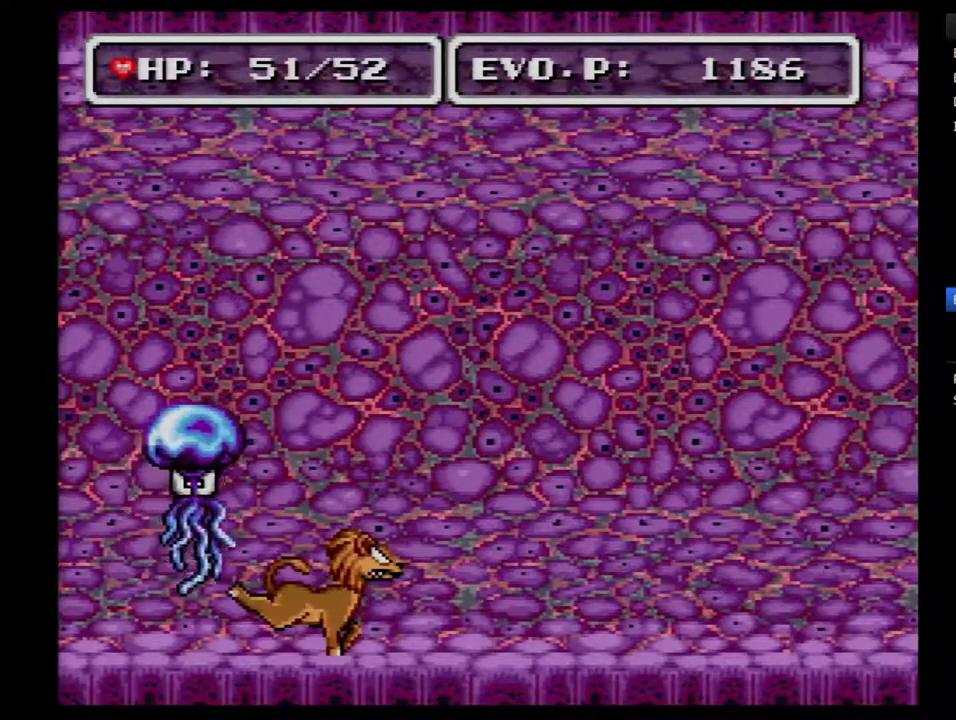
{"buttons": ["DPAD_LEFT"], "events": [[183, "A", "up"], [433, "DPAD_LEFT", "down"]]}
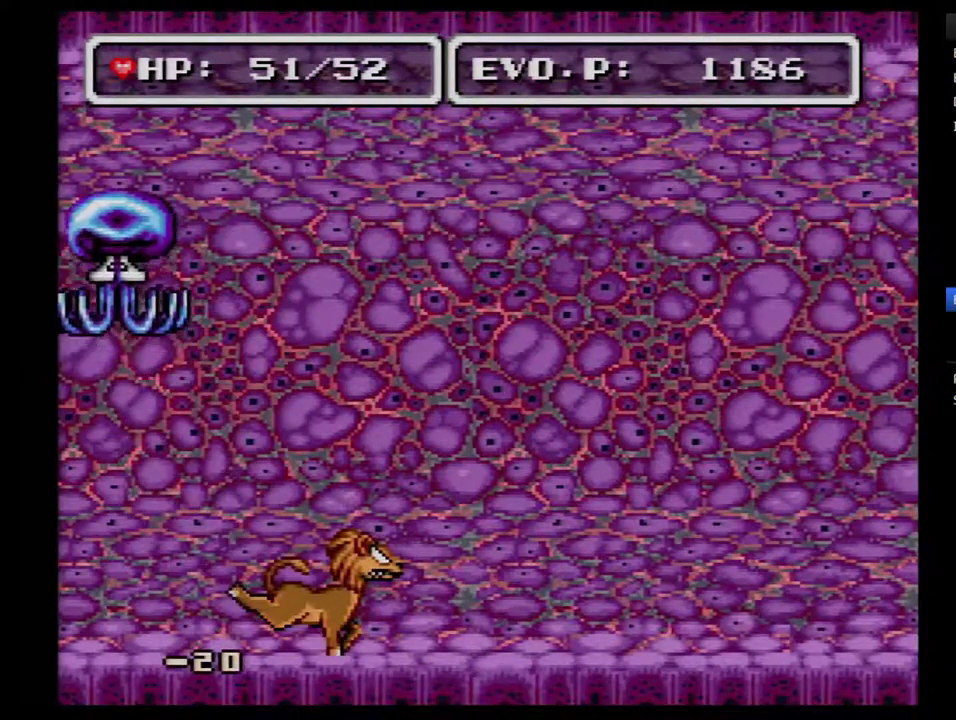
{"buttons": ["A"], "events": [[383, "DPAD_LEFT", "up"], [383, "DPAD_RIGHT", "down"], [450, "A", "down"], [483, "DPAD_RIGHT", "up"]]}
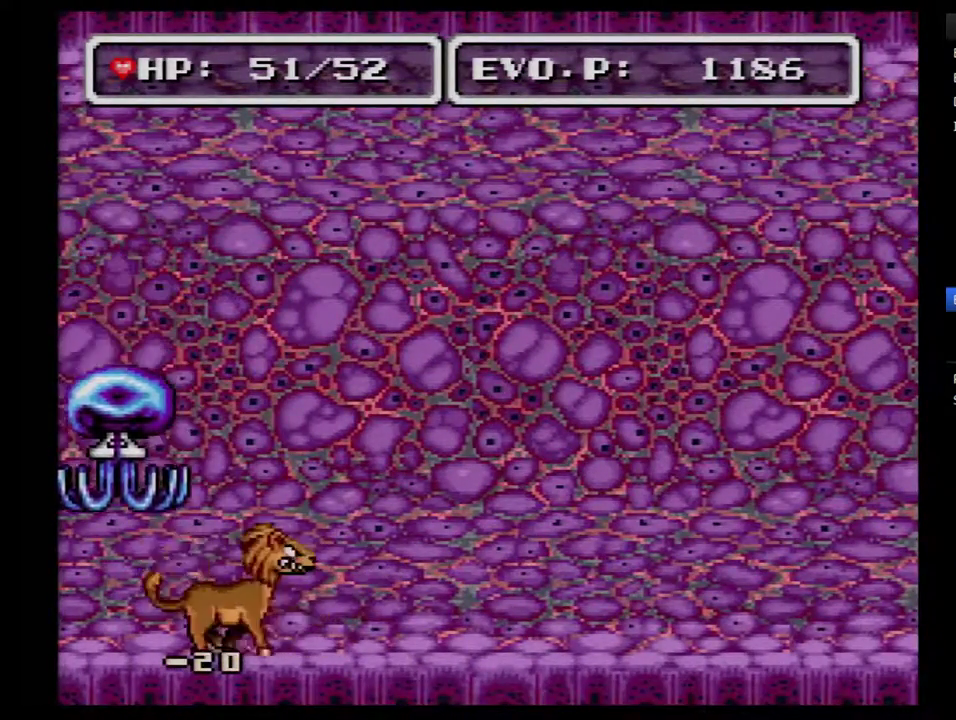
{"buttons": [], "events": [[50, "A", "up"], [100, "A", "down"], [317, "A", "up"], [383, "A", "down"], [483, "A", "up"]]}
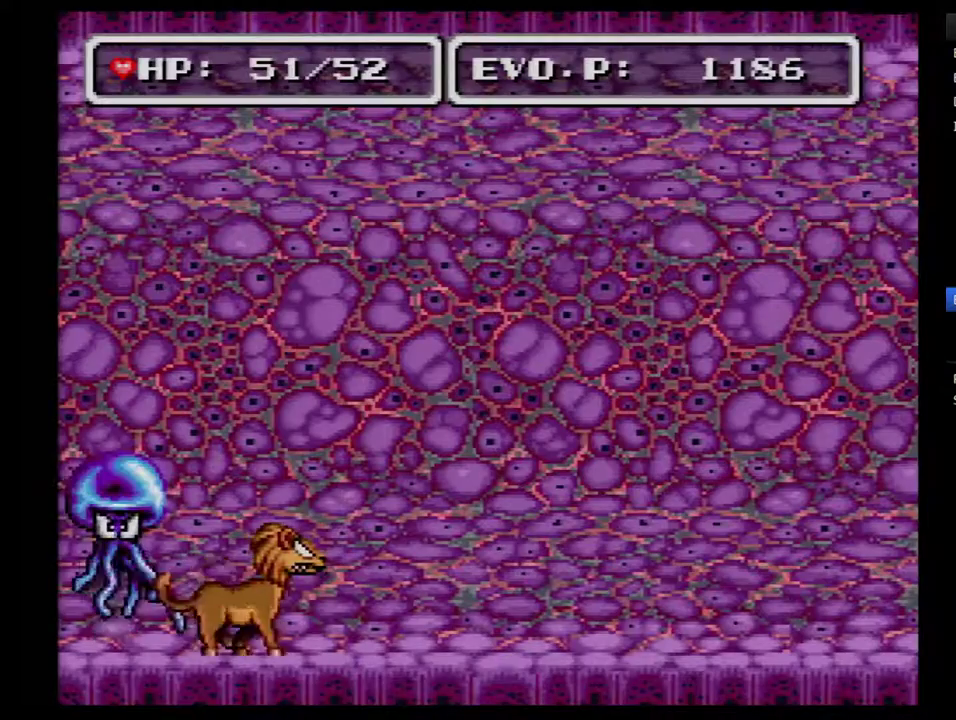
{"buttons": ["A"], "events": [[33, "A", "down"], [133, "A", "up"], [200, "A", "down"], [283, "A", "up"], [350, "A", "down"], [450, "A", "up"], [500, "A", "down"]]}
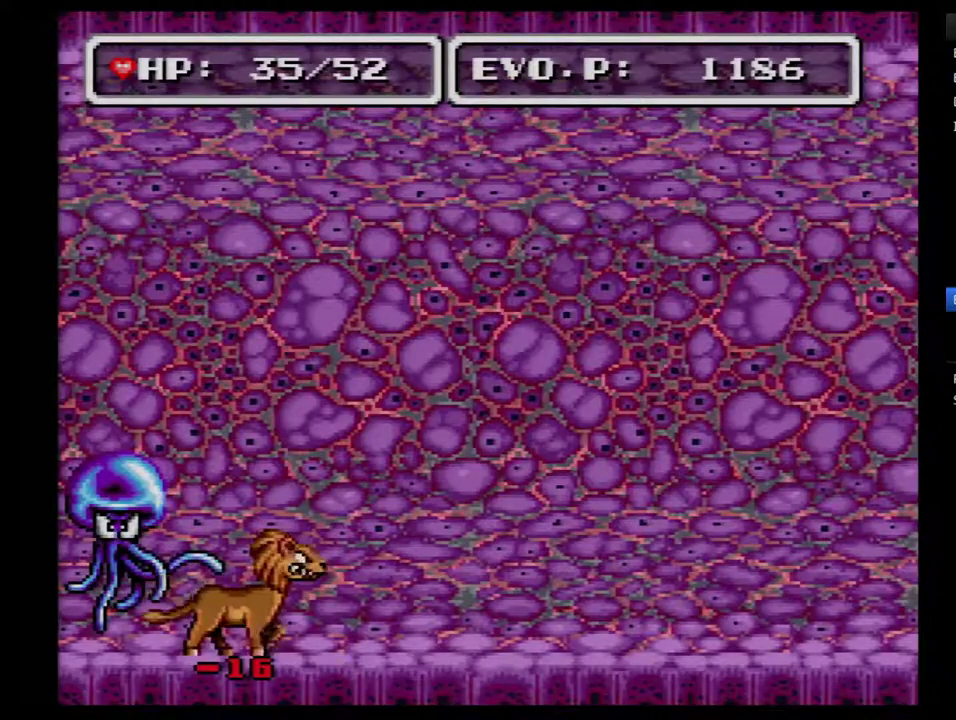
{"buttons": ["A"], "events": [[383, "A", "up"], [450, "A", "down"]]}
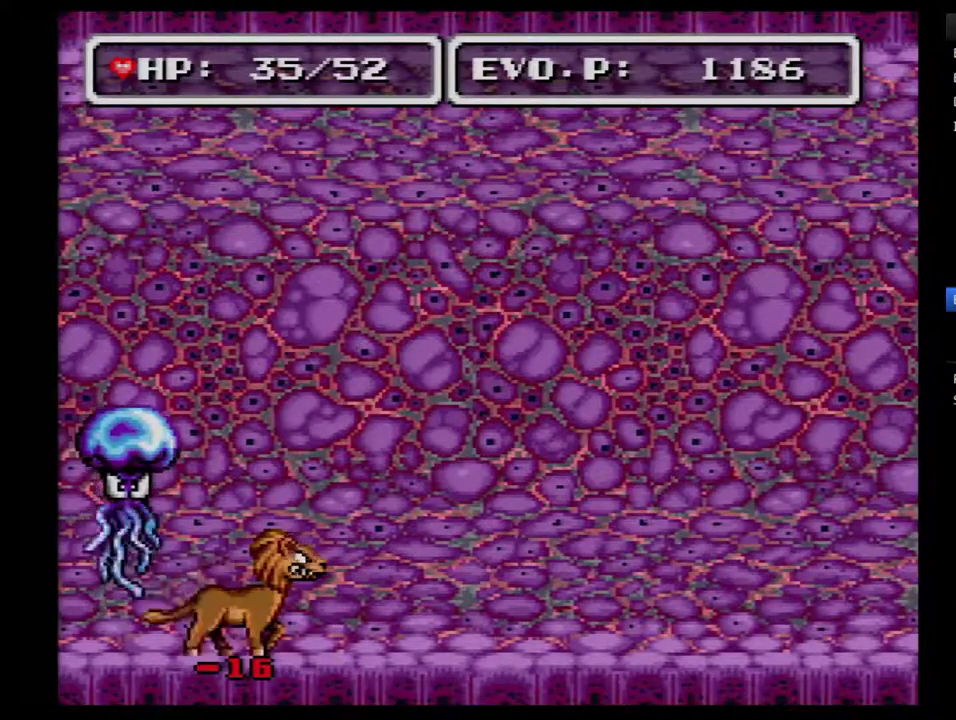
{"buttons": [], "events": [[33, "A", "up"], [100, "A", "down"], [200, "A", "up"], [250, "A", "down"], [350, "A", "up"]]}
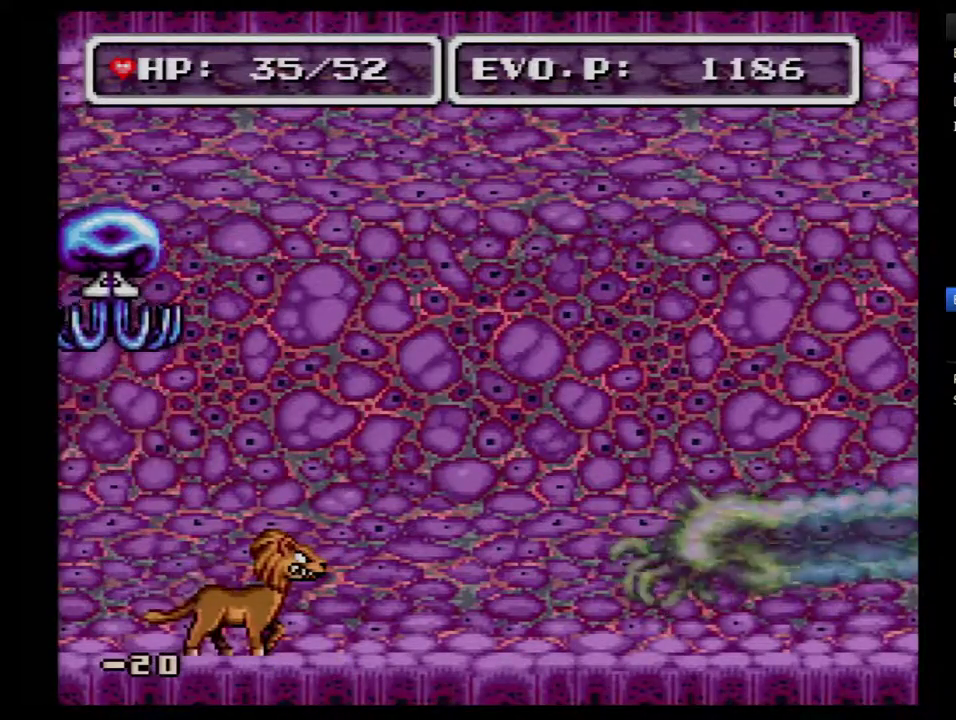
{"buttons": [], "events": [[33, "SELECT", "down"], [250, "SELECT", "up"]]}
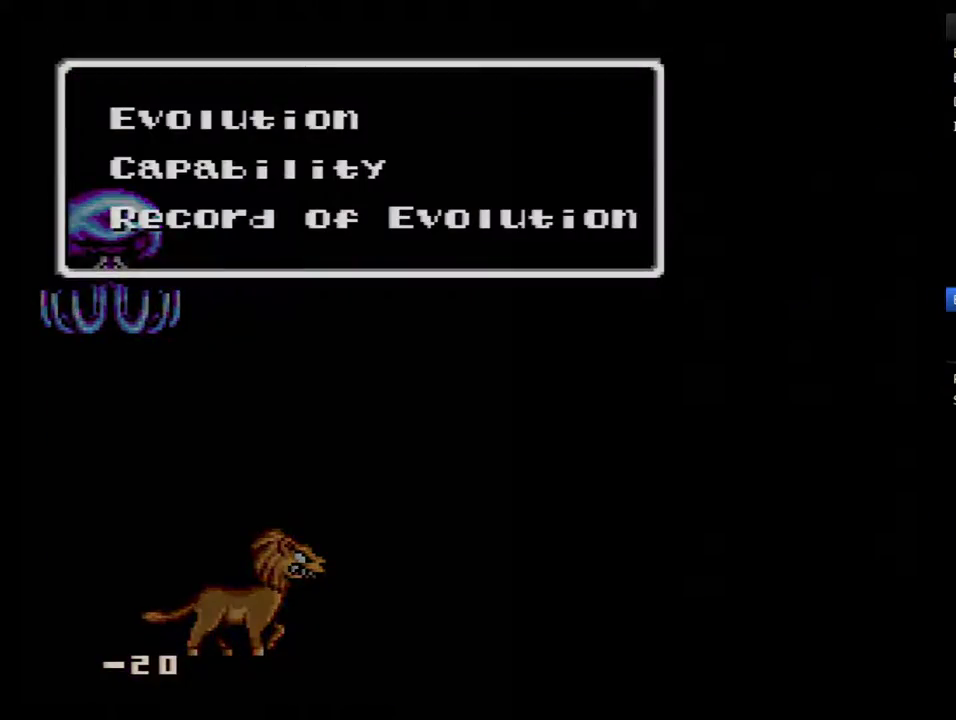
{"buttons": [], "events": [[317, "SELECT", "down"], [500, "SELECT", "up"]]}
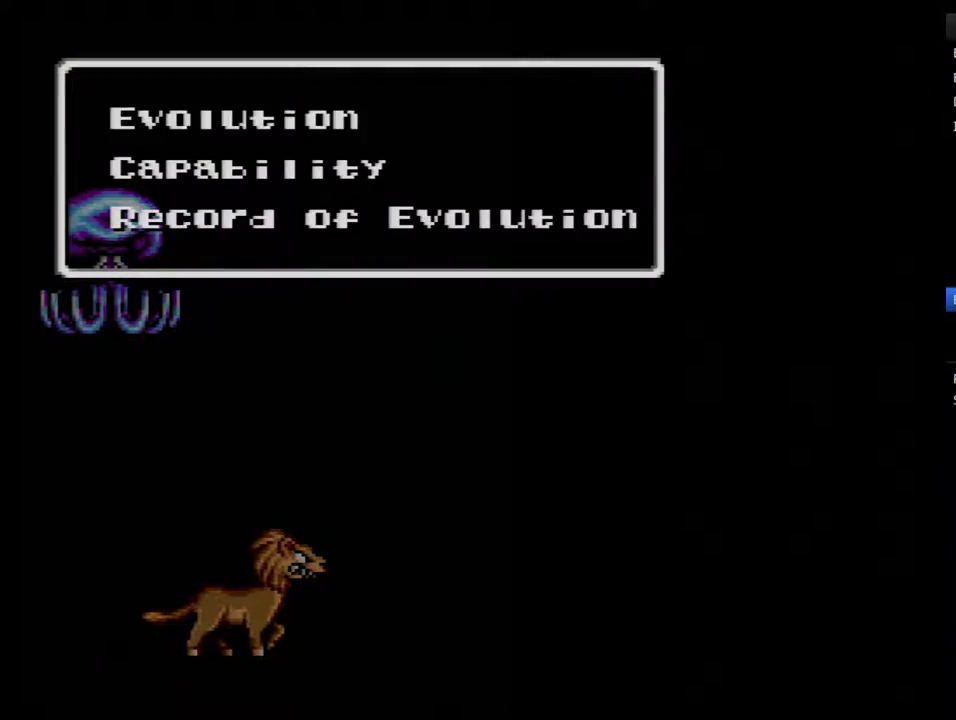
{"buttons": [], "events": [[183, "SELECT", "down"], [383, "SELECT", "up"]]}
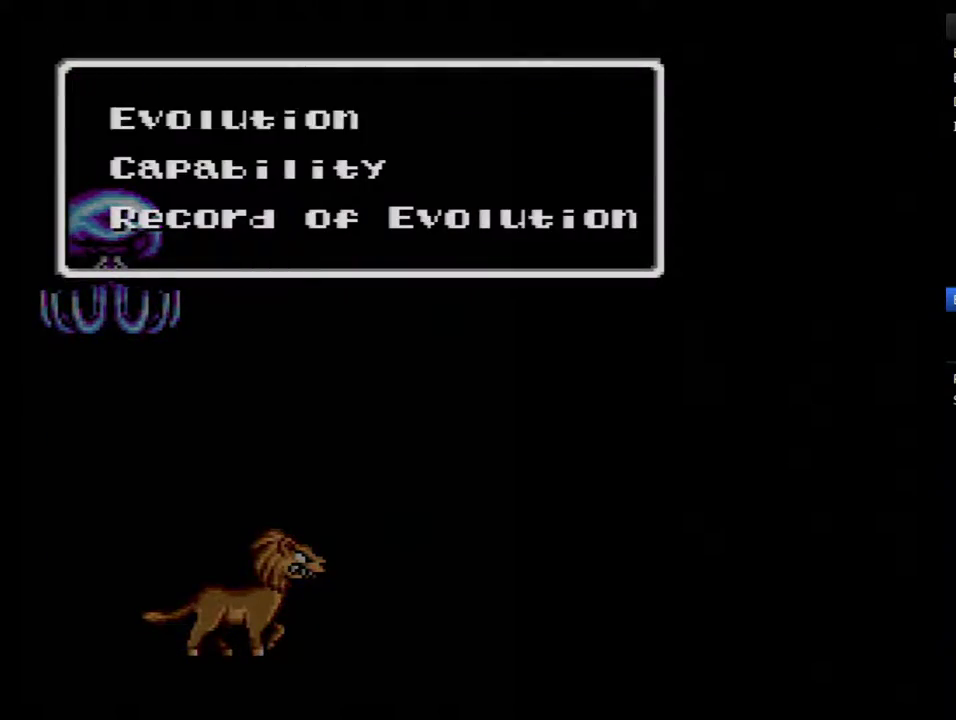
{"buttons": [], "events": []}
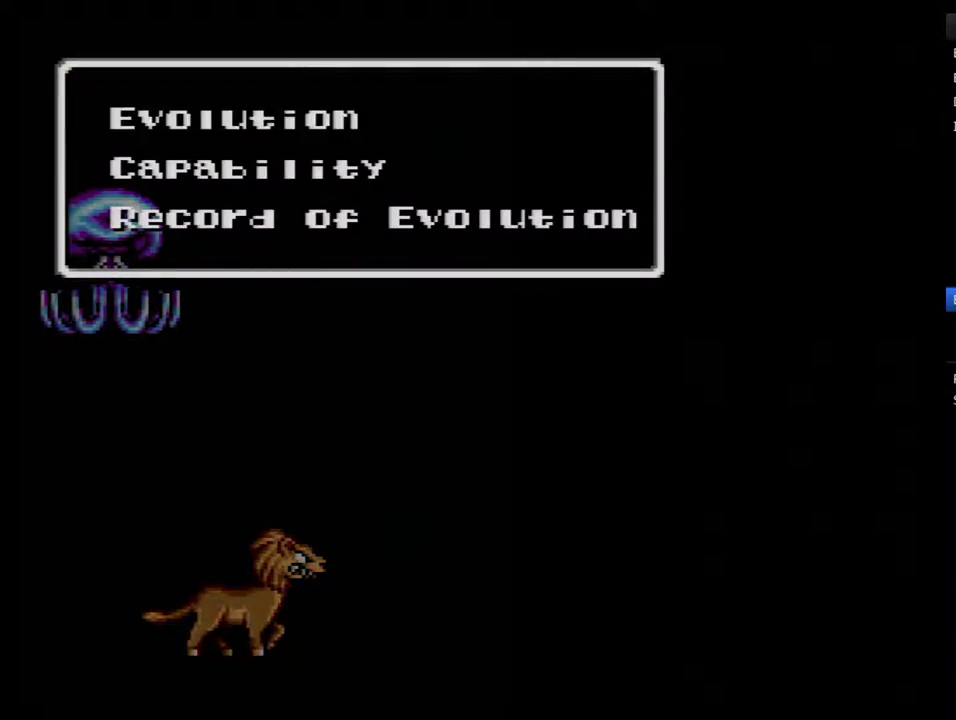
{"buttons": []}
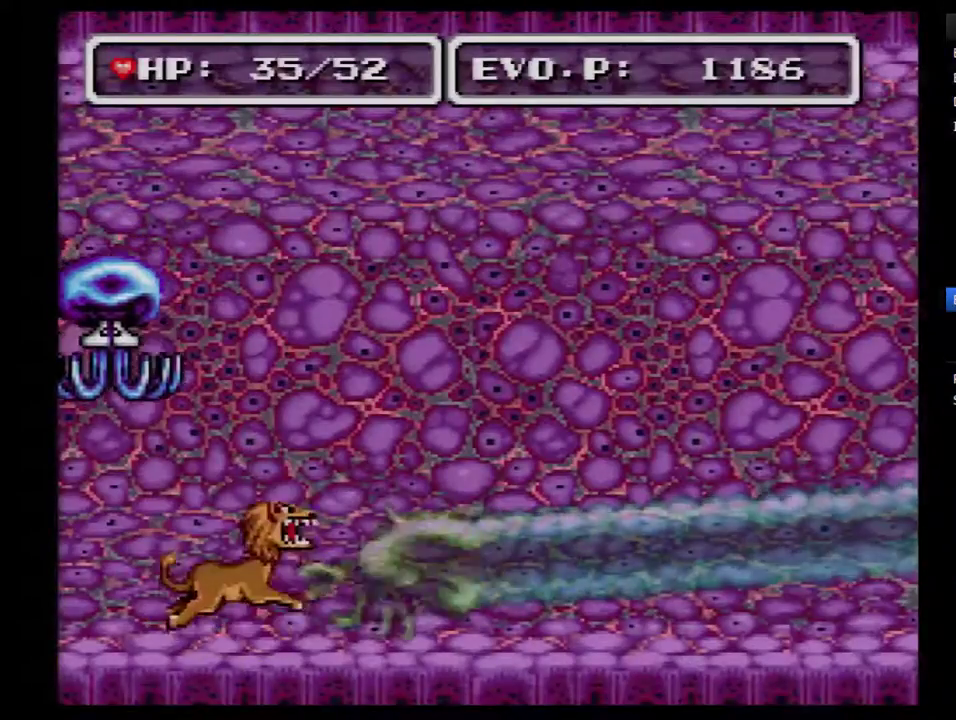
{"buttons": ["A"]}
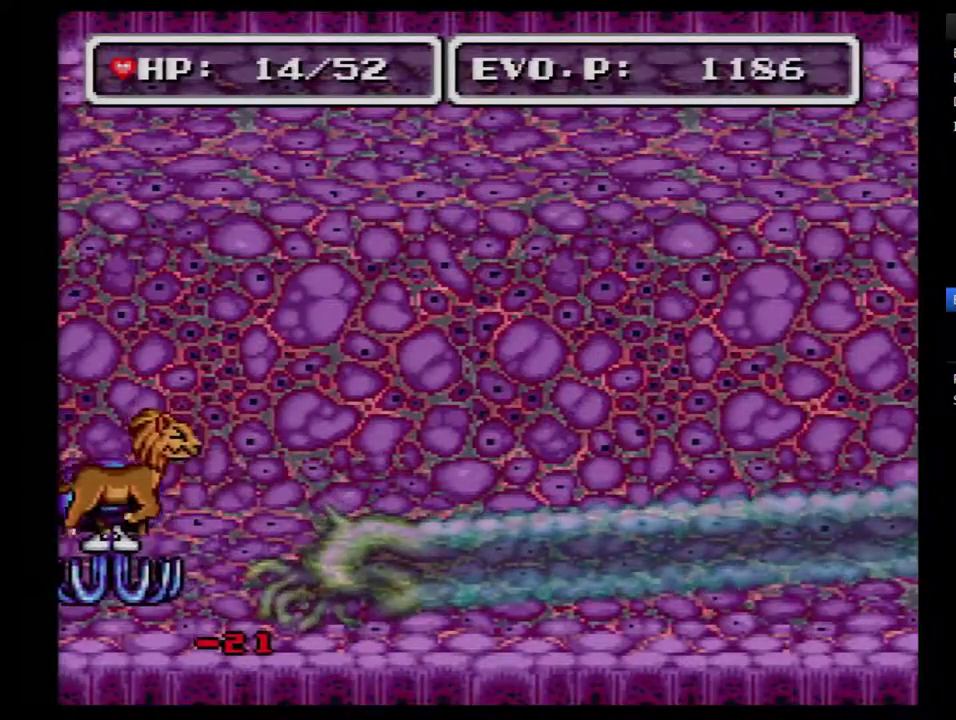
{"buttons": ["SELECT"], "events": [[33, "A", "up"], [67, "DPAD_RIGHT", "down"], [100, "A", "down"], [150, "A", "up"], [183, "DPAD_RIGHT", "up"], [317, "SELECT", "down"]]}
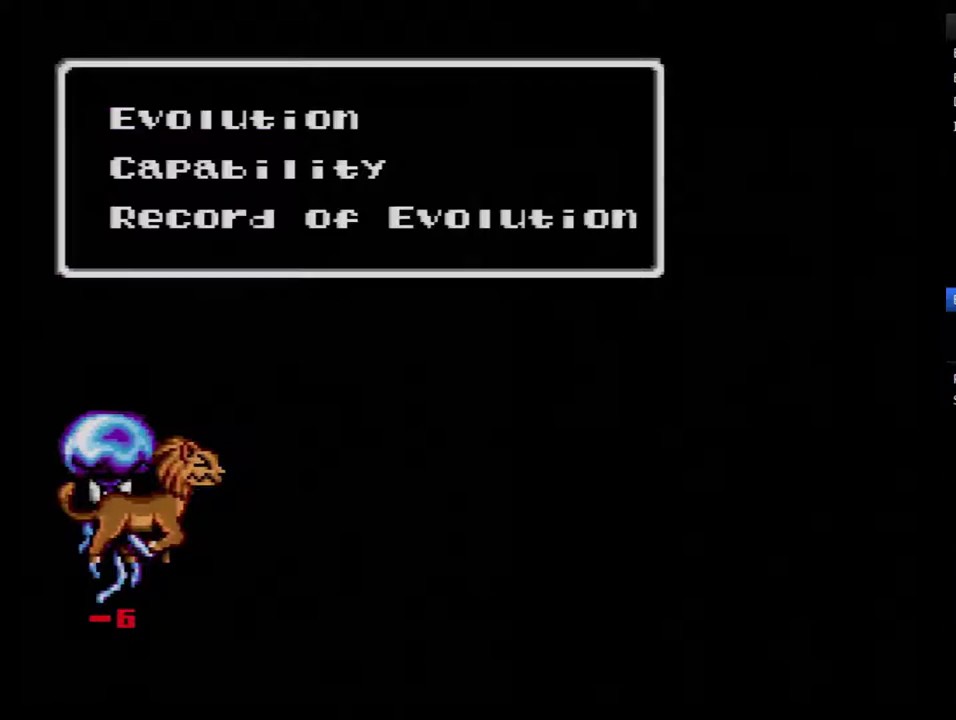
{"buttons": [], "events": [[33, "SELECT", "up"]]}